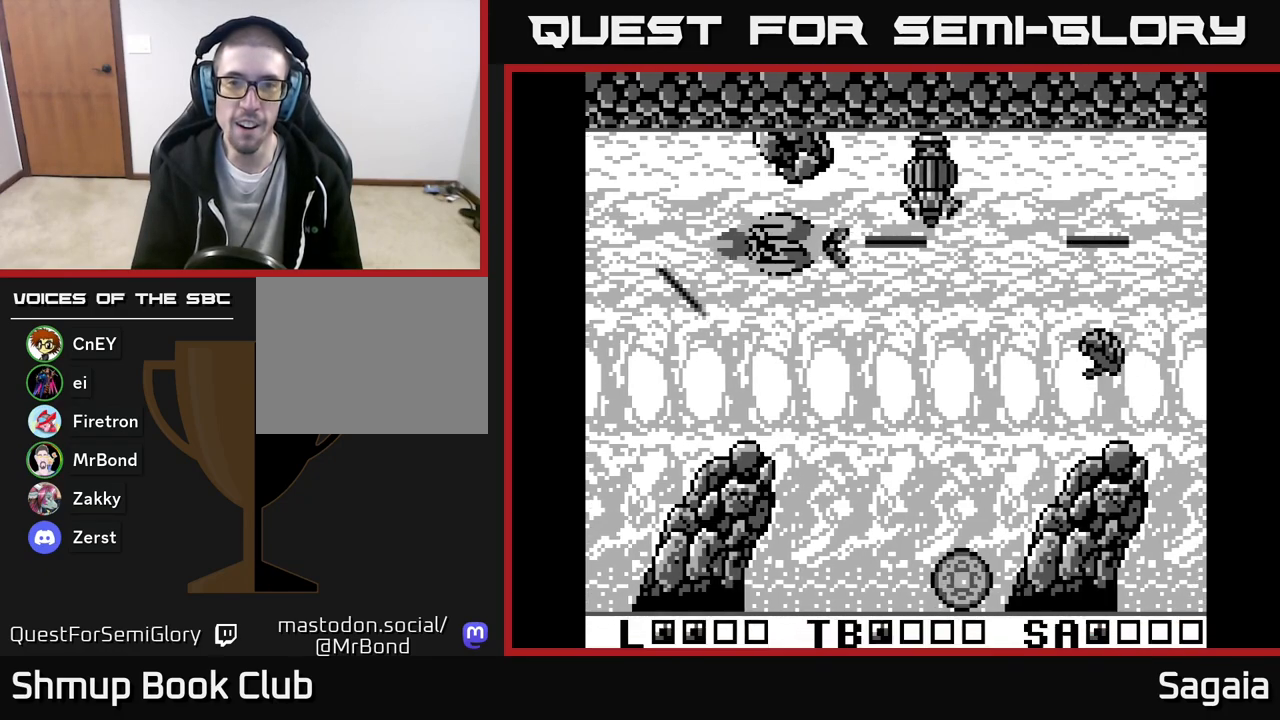
Gameplay with a controller (Xbox layout); each line is a JSON object with the inputs held at the frame after it. "events" lists button and stick changes between this image and that frame as [ms after this image, input, new state], when the widget could be followed in between. Not read: left_stick right_stick.
{"buttons": ["A", "X"], "events": [[50, "DPAD_UP", "down"], [83, "DPAD_UP", "up"], [167, "DPAD_LEFT", "up"]]}
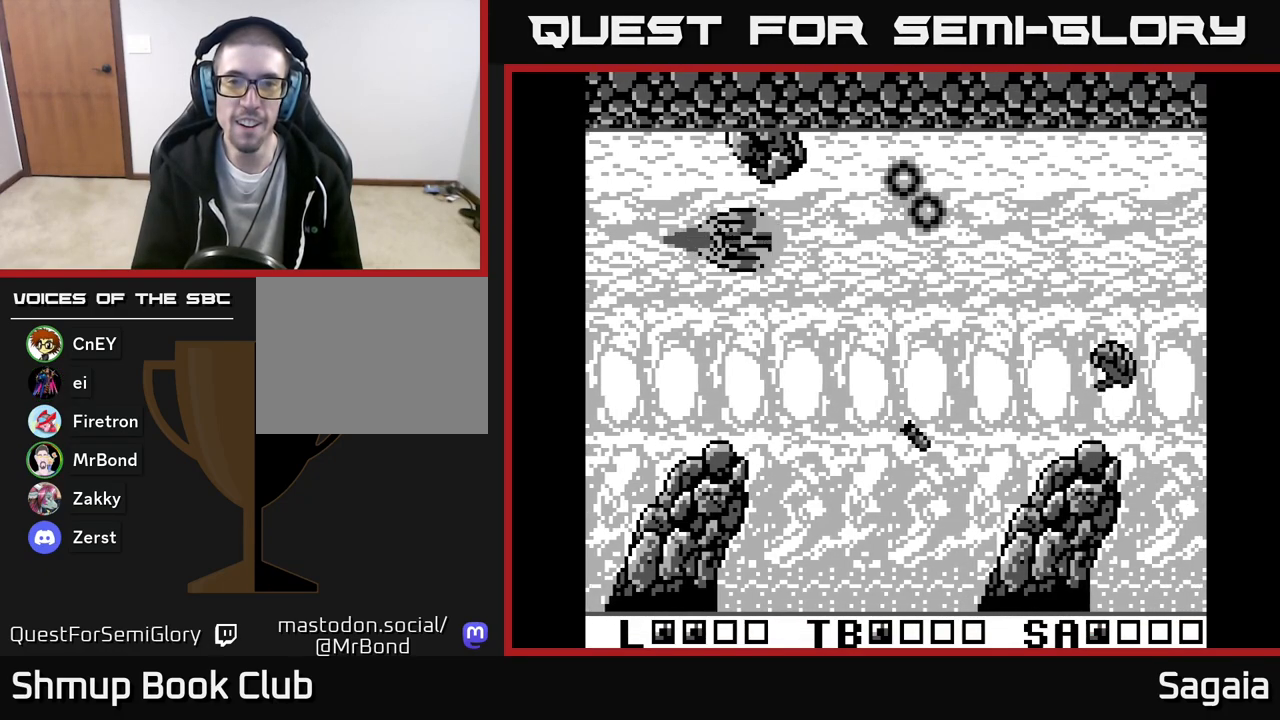
{"buttons": ["A", "X", "DPAD_RIGHT"], "events": [[117, "DPAD_LEFT", "down"], [183, "DPAD_UP", "down"], [267, "DPAD_UP", "up"], [333, "DPAD_DOWN", "down"], [333, "DPAD_LEFT", "up"], [450, "DPAD_RIGHT", "down"], [467, "DPAD_DOWN", "up"]]}
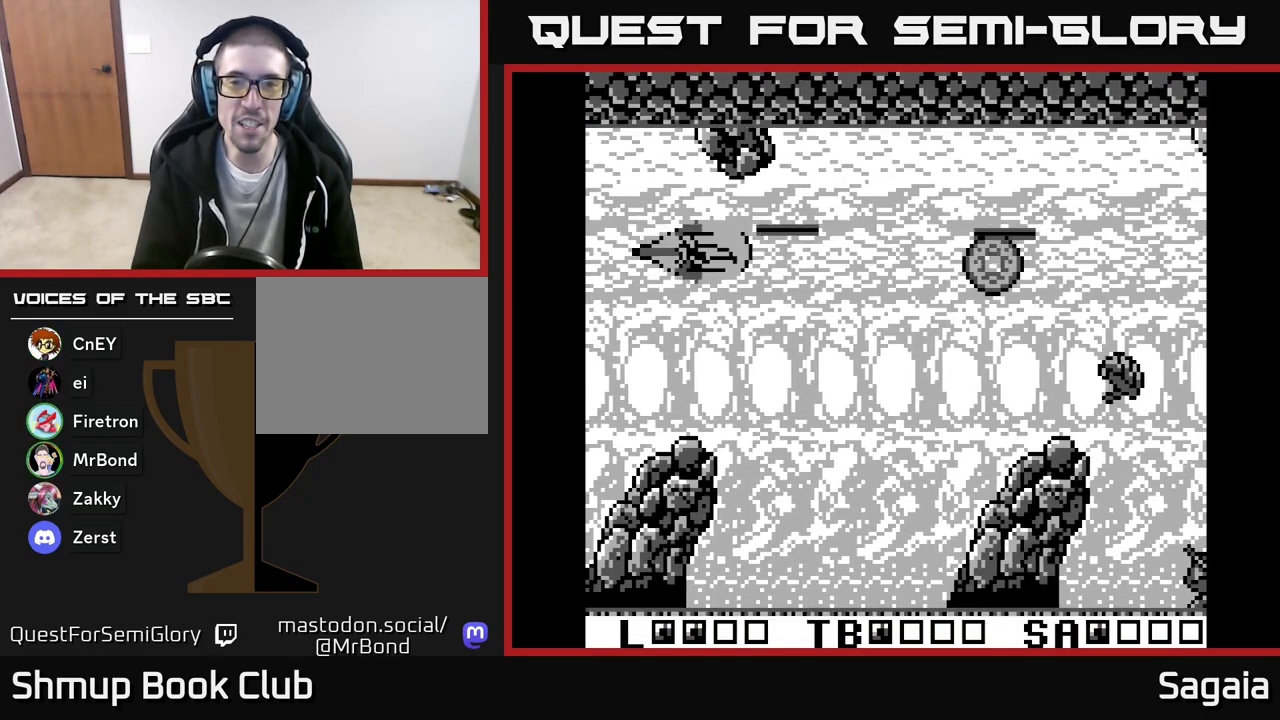
{"buttons": ["A", "X"], "events": [[50, "DPAD_DOWN", "down"], [217, "DPAD_DOWN", "up"], [367, "DPAD_RIGHT", "up"], [367, "DPAD_UP", "down"], [483, "DPAD_UP", "up"]]}
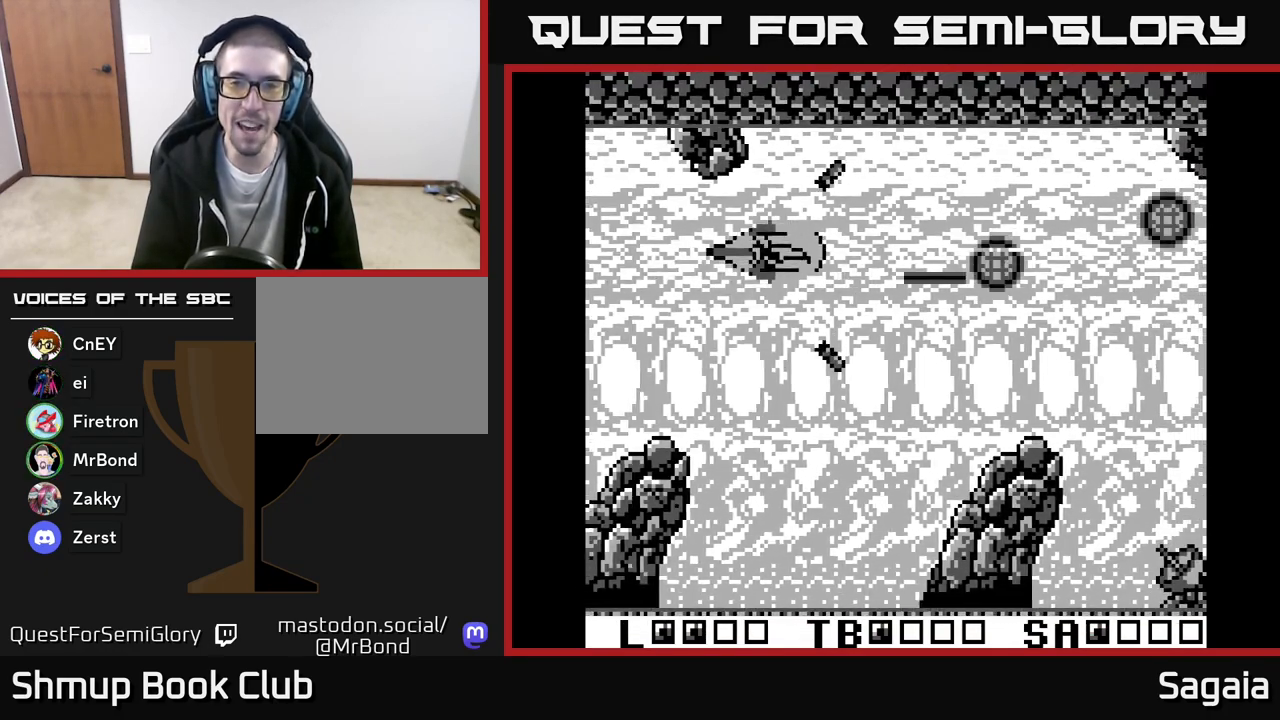
{"buttons": ["A", "X", "DPAD_RIGHT"], "events": [[33, "DPAD_DOWN", "down"], [100, "DPAD_RIGHT", "down"], [117, "DPAD_RIGHT", "up"], [200, "DPAD_RIGHT", "down"], [283, "DPAD_DOWN", "up"]]}
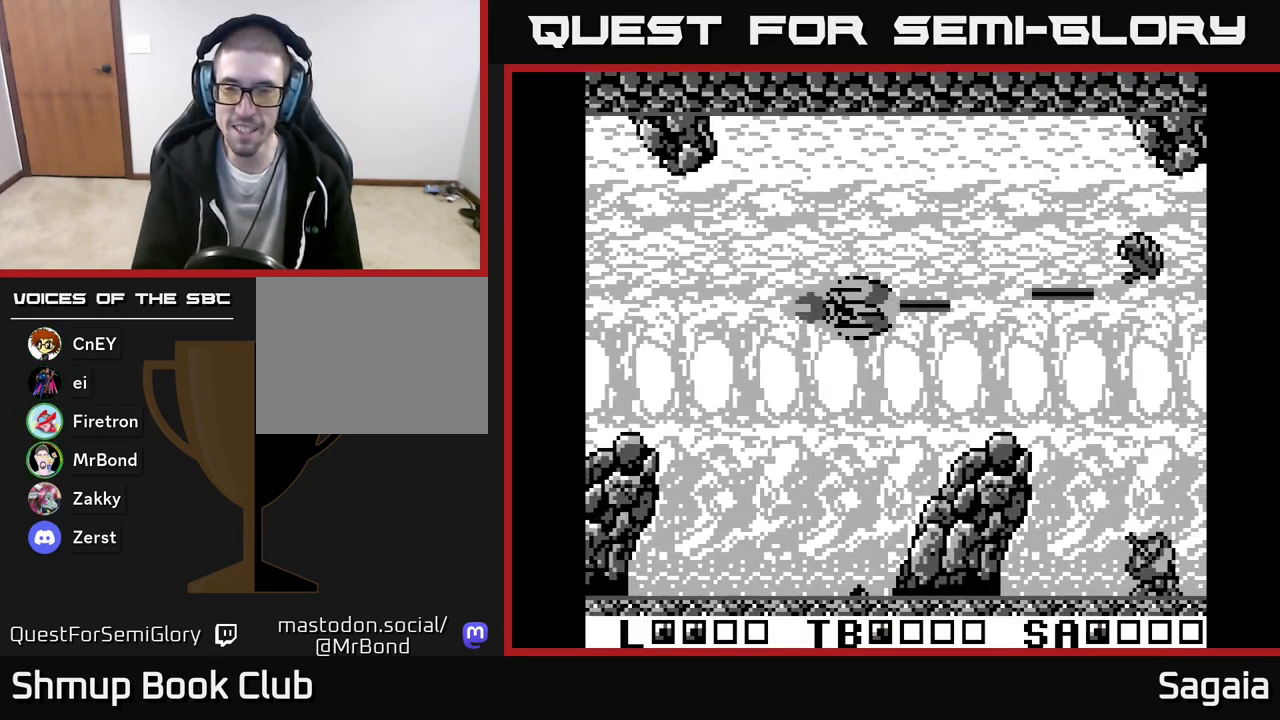
{"buttons": ["A", "X", "DPAD_LEFT"], "events": [[183, "DPAD_RIGHT", "up"], [200, "DPAD_LEFT", "down"], [217, "DPAD_DOWN", "down"], [333, "DPAD_DOWN", "up"]]}
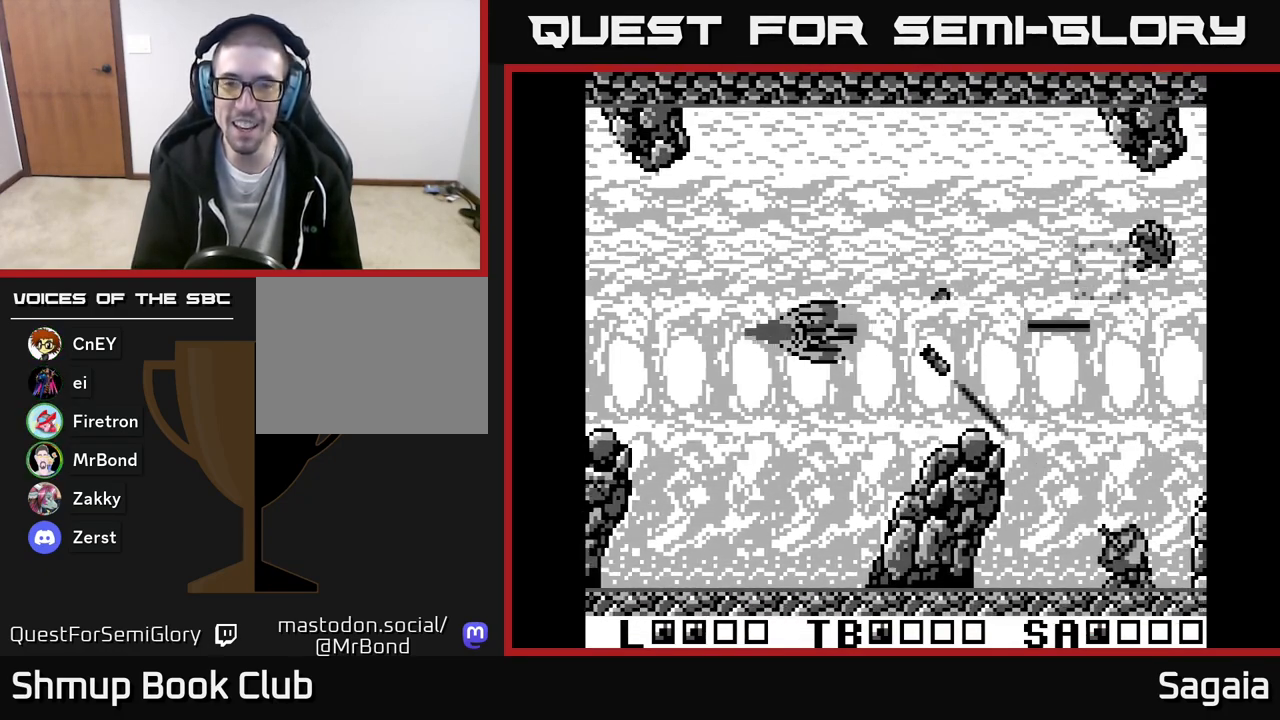
{"buttons": ["A", "X", "DPAD_UP"], "events": [[100, "DPAD_DOWN", "down"], [150, "DPAD_LEFT", "up"], [333, "DPAD_RIGHT", "down"], [433, "DPAD_DOWN", "up"], [467, "DPAD_RIGHT", "up"], [500, "DPAD_UP", "down"]]}
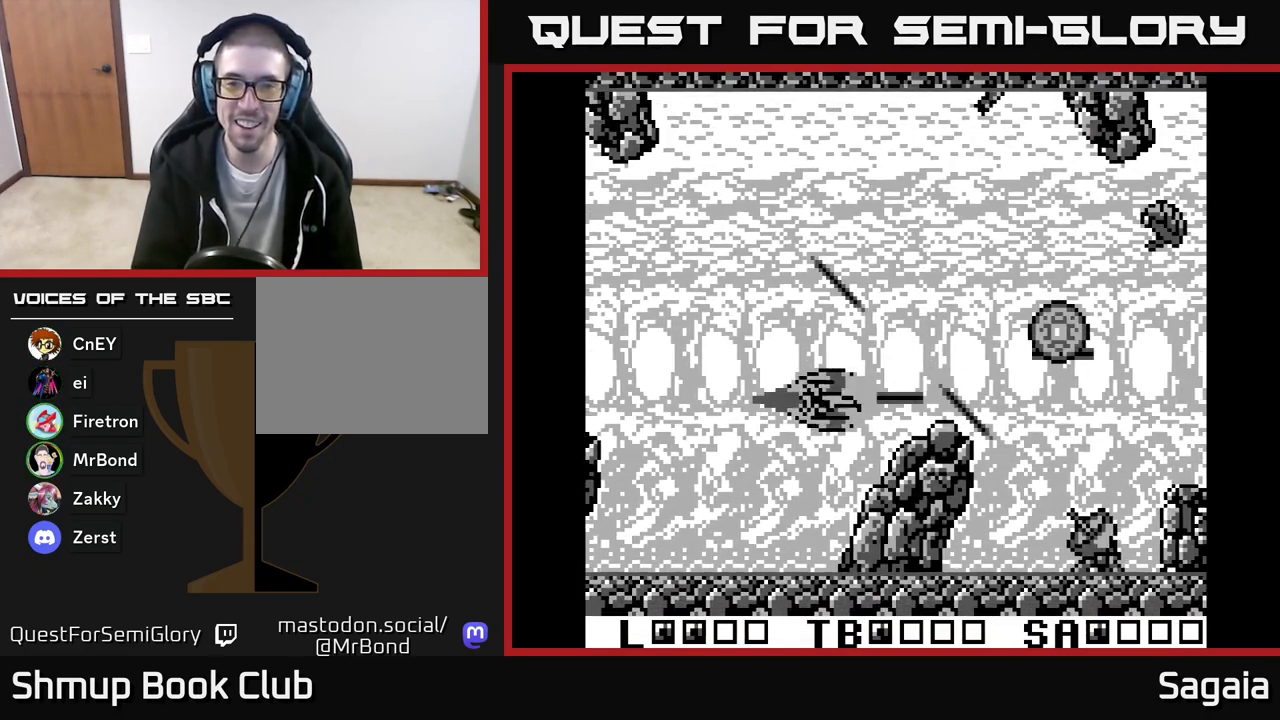
{"buttons": ["A", "X", "DPAD_UP"], "events": [[17, "DPAD_LEFT", "down"], [83, "DPAD_UP", "up"], [233, "DPAD_LEFT", "up"], [250, "DPAD_DOWN", "down"], [283, "DPAD_RIGHT", "down"], [350, "DPAD_DOWN", "up"], [450, "DPAD_RIGHT", "up"], [467, "DPAD_UP", "down"]]}
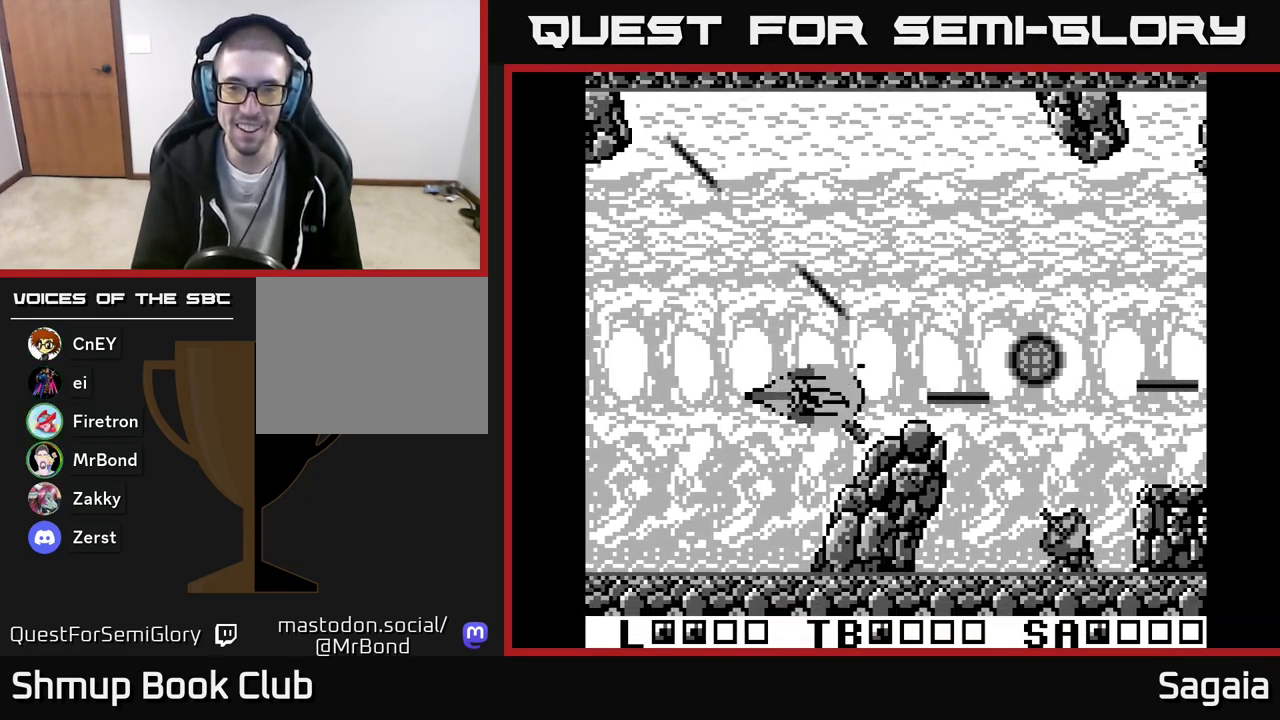
{"buttons": ["A", "X", "DPAD_LEFT"], "events": [[117, "DPAD_RIGHT", "down"], [283, "DPAD_UP", "up"], [417, "DPAD_RIGHT", "up"], [450, "DPAD_LEFT", "down"]]}
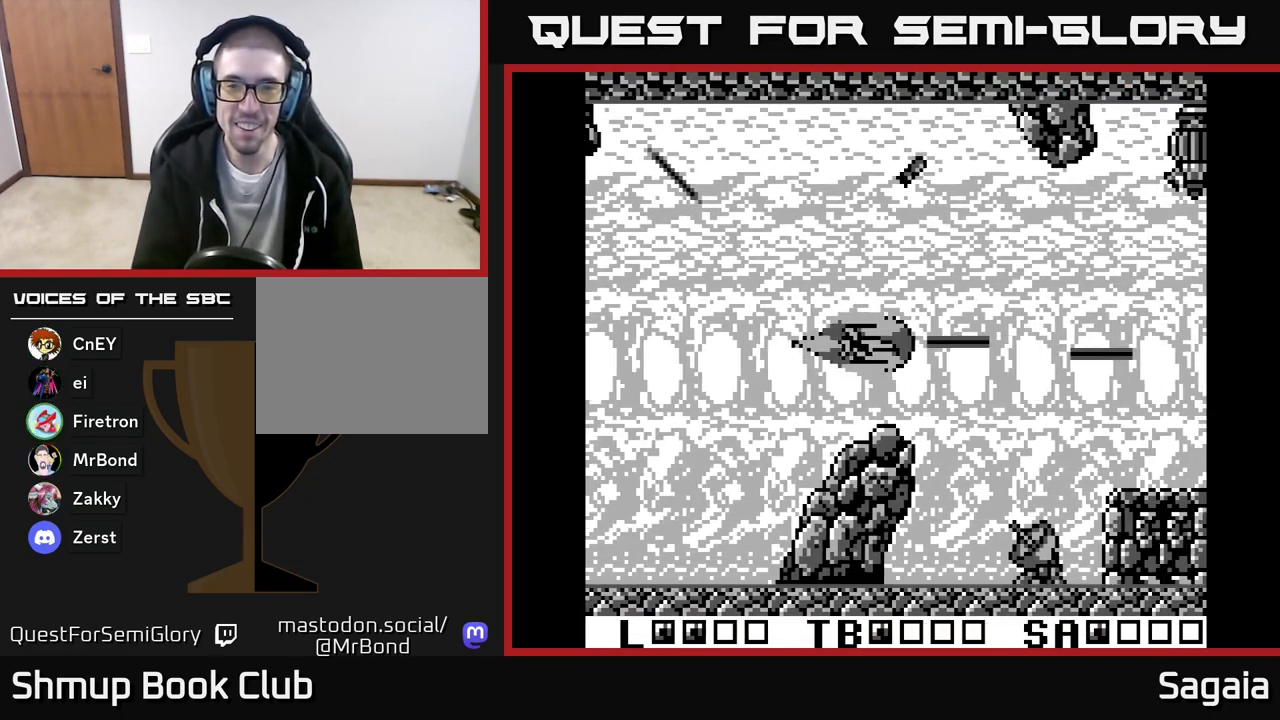
{"buttons": ["A", "X", "DPAD_UP"], "events": [[133, "DPAD_LEFT", "up"], [450, "DPAD_UP", "down"]]}
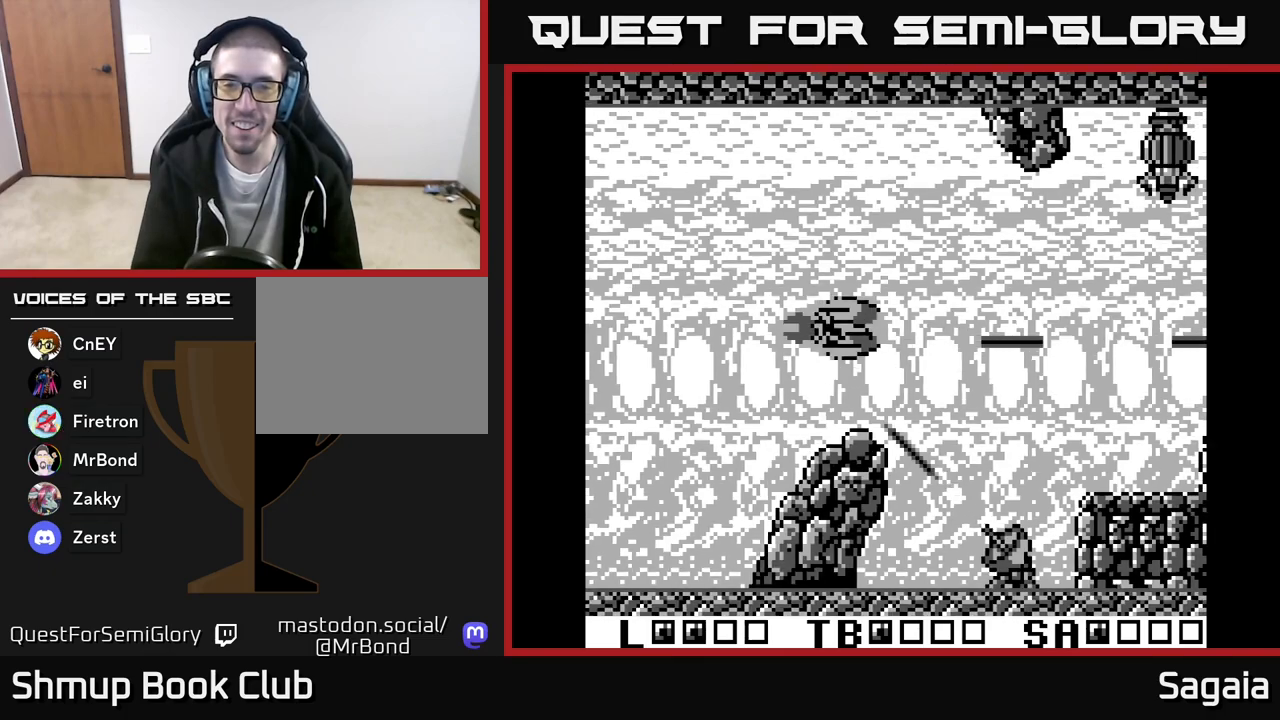
{"buttons": ["A", "X"], "events": [[117, "DPAD_UP", "up"]]}
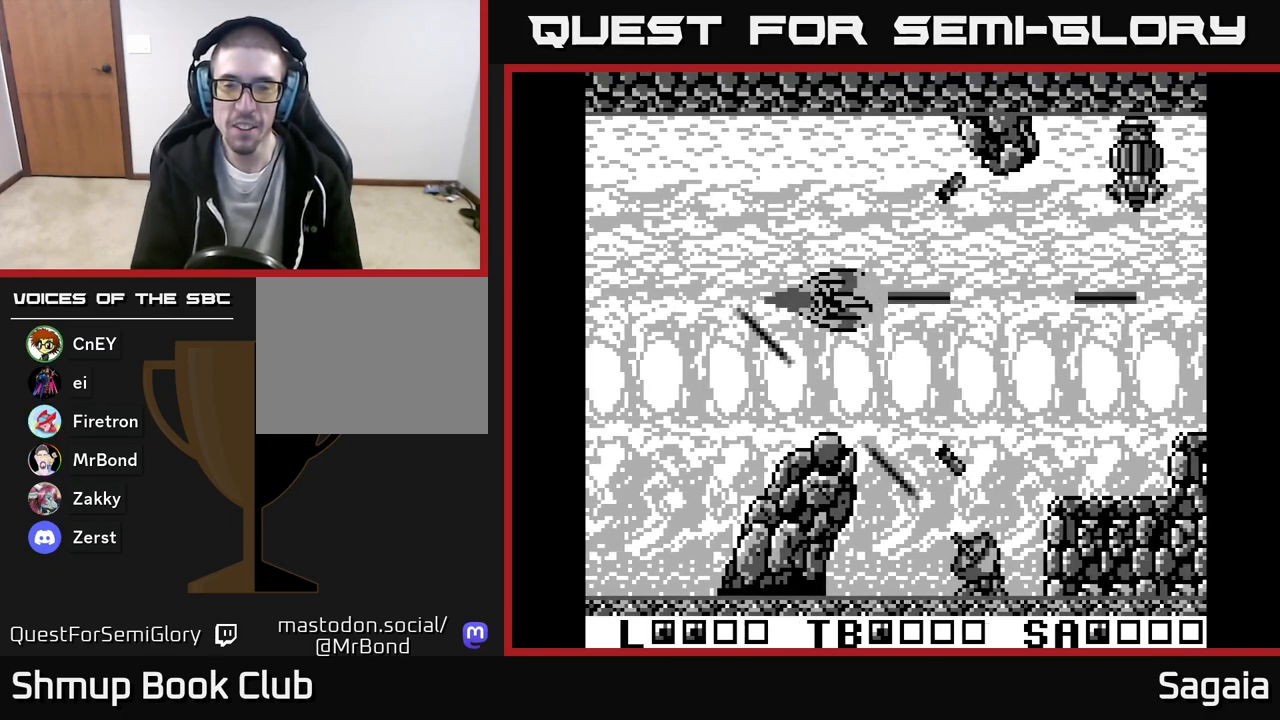
{"buttons": ["A", "X", "DPAD_DOWN"], "events": [[450, "DPAD_DOWN", "down"]]}
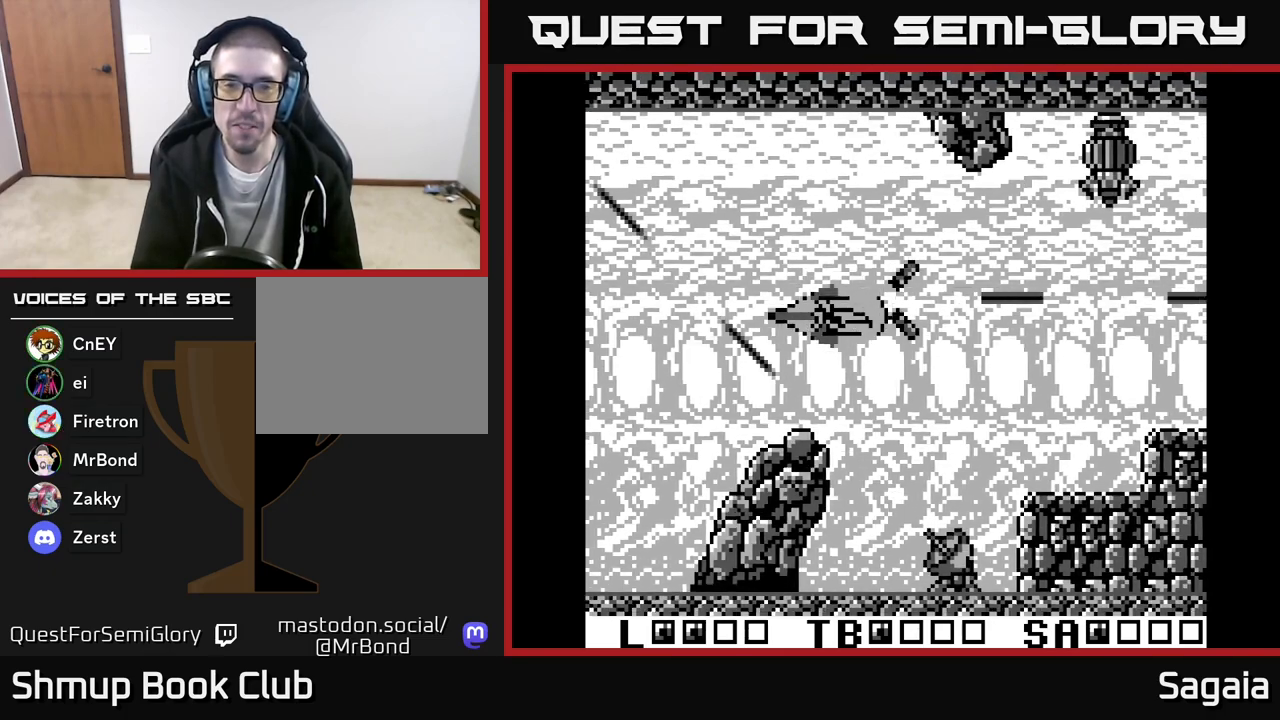
{"buttons": ["A", "X", "DPAD_LEFT"], "events": [[67, "DPAD_DOWN", "up"], [333, "DPAD_LEFT", "down"]]}
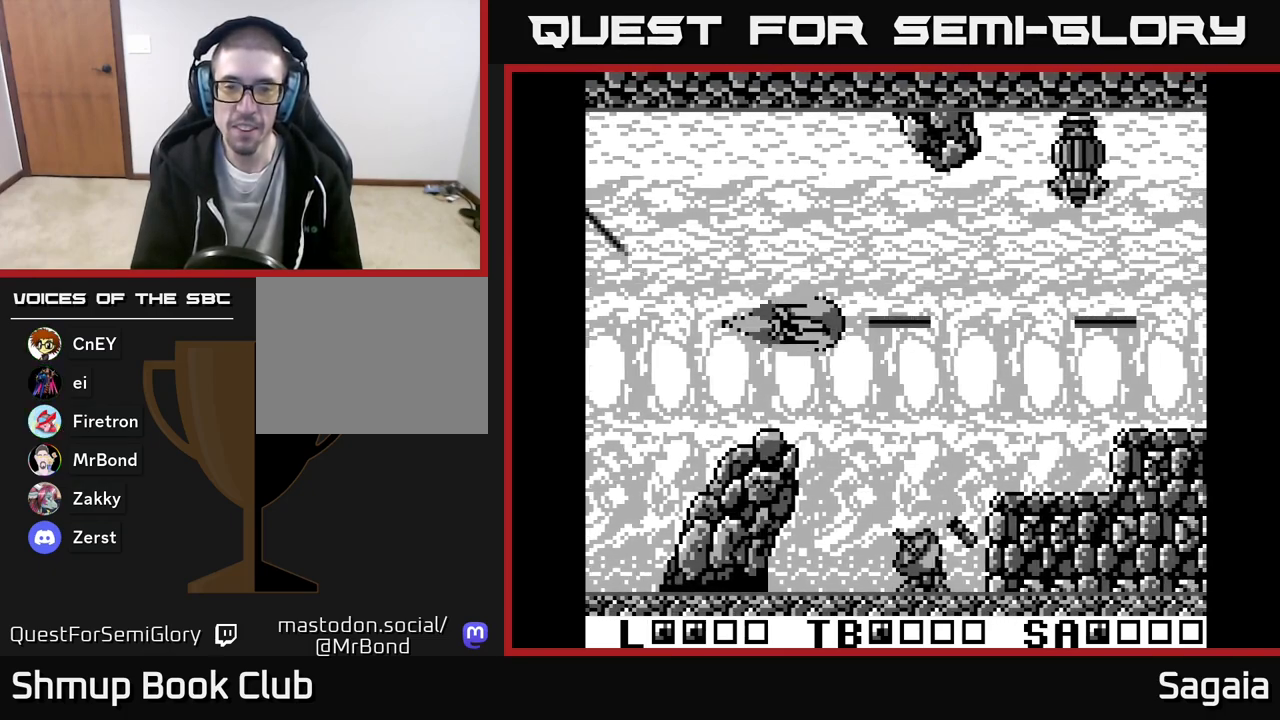
{"buttons": ["A", "X", "DPAD_RIGHT"], "events": [[33, "DPAD_LEFT", "up"], [117, "DPAD_RIGHT", "down"], [217, "DPAD_RIGHT", "up"], [267, "DPAD_LEFT", "down"], [350, "DPAD_UP", "down"], [367, "DPAD_LEFT", "up"], [400, "DPAD_RIGHT", "down"], [400, "DPAD_UP", "up"]]}
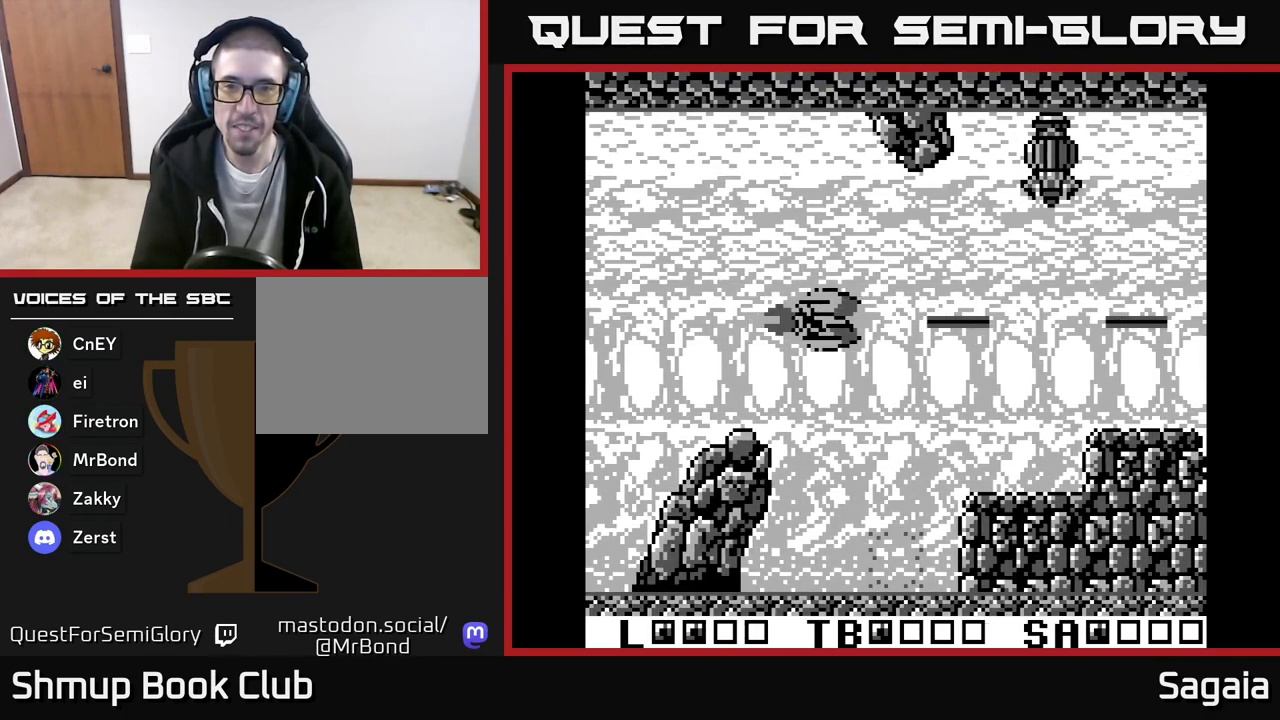
{"buttons": ["A", "X", "DPAD_UP", "DPAD_RIGHT"], "events": [[33, "DPAD_UP", "down"]]}
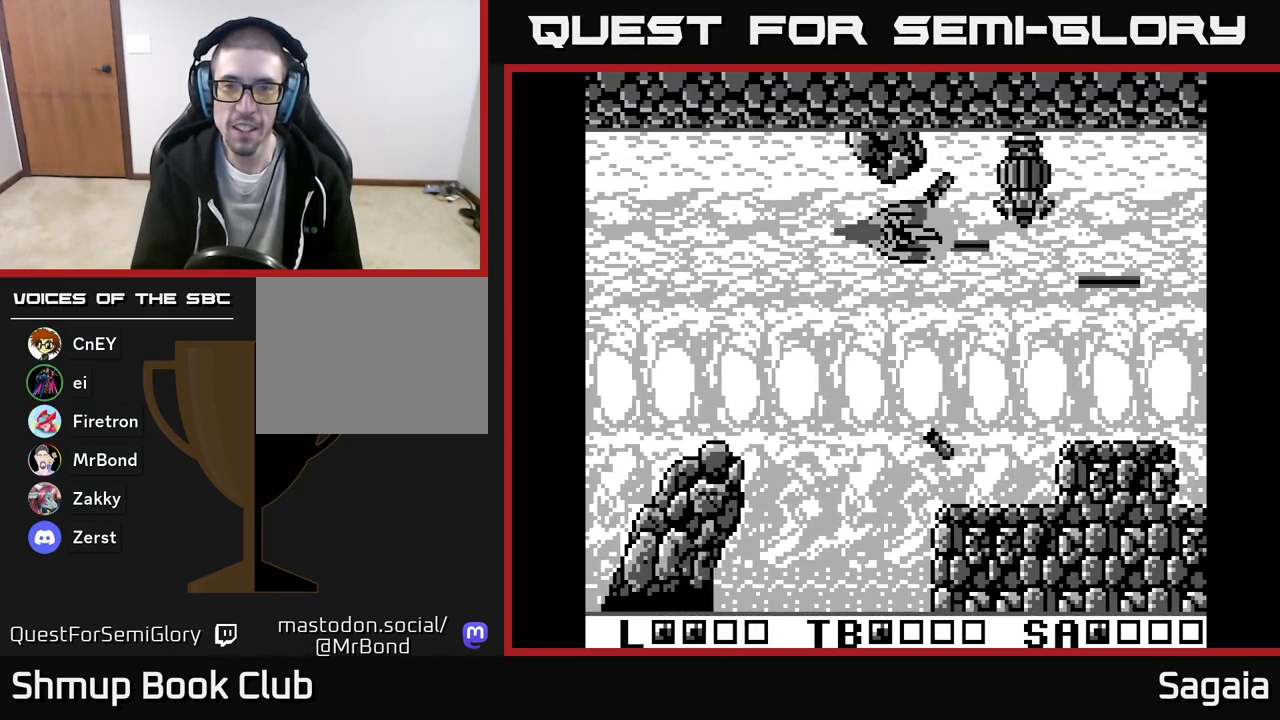
{"buttons": ["A", "X"], "events": [[17, "DPAD_RIGHT", "up"], [67, "DPAD_UP", "up"], [333, "DPAD_LEFT", "down"], [467, "DPAD_LEFT", "up"]]}
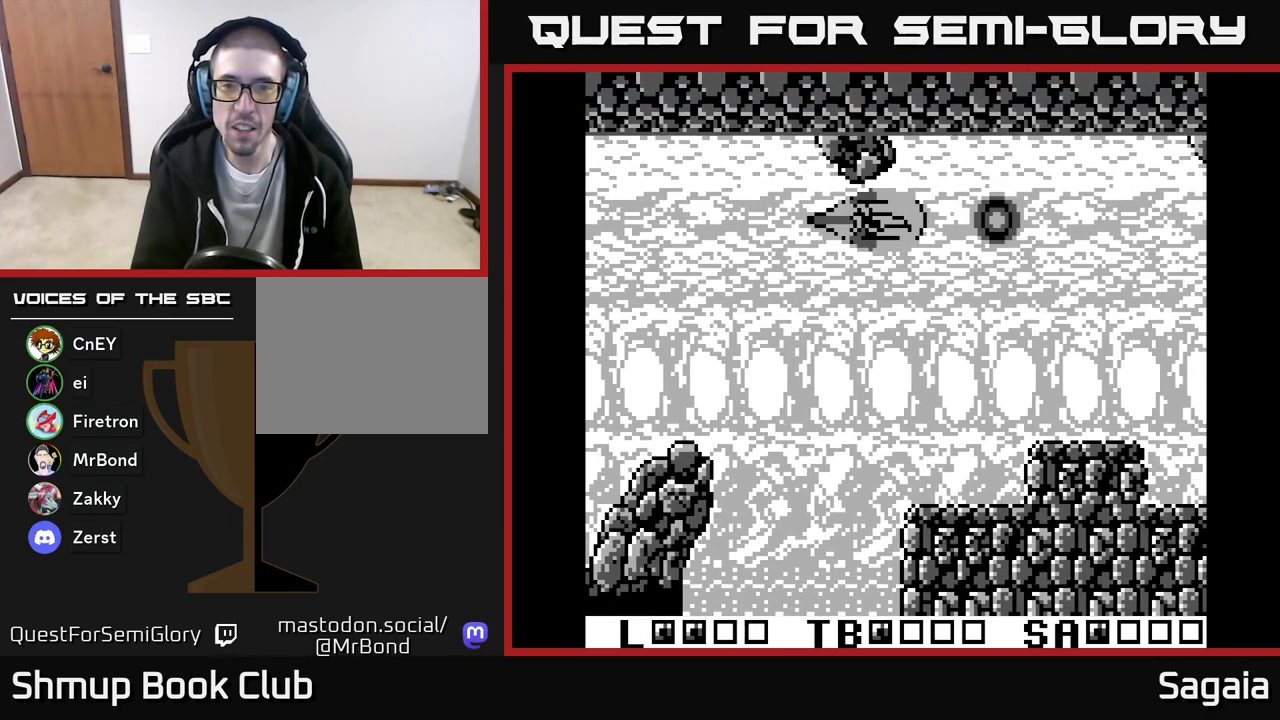
{"buttons": ["A", "X", "DPAD_DOWN"], "events": [[33, "DPAD_LEFT", "down"], [100, "DPAD_DOWN", "down"], [200, "DPAD_LEFT", "up"]]}
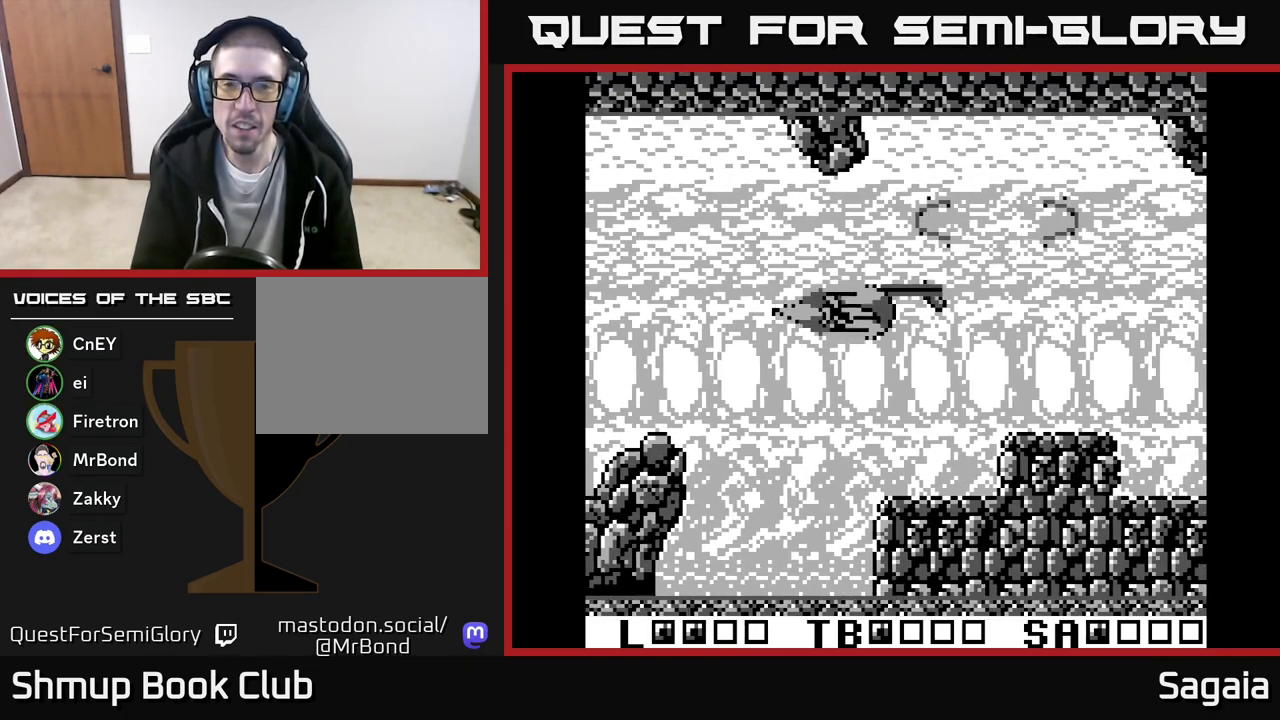
{"buttons": ["A", "X", "DPAD_RIGHT"], "events": [[50, "DPAD_RIGHT", "down"], [100, "DPAD_DOWN", "up"]]}
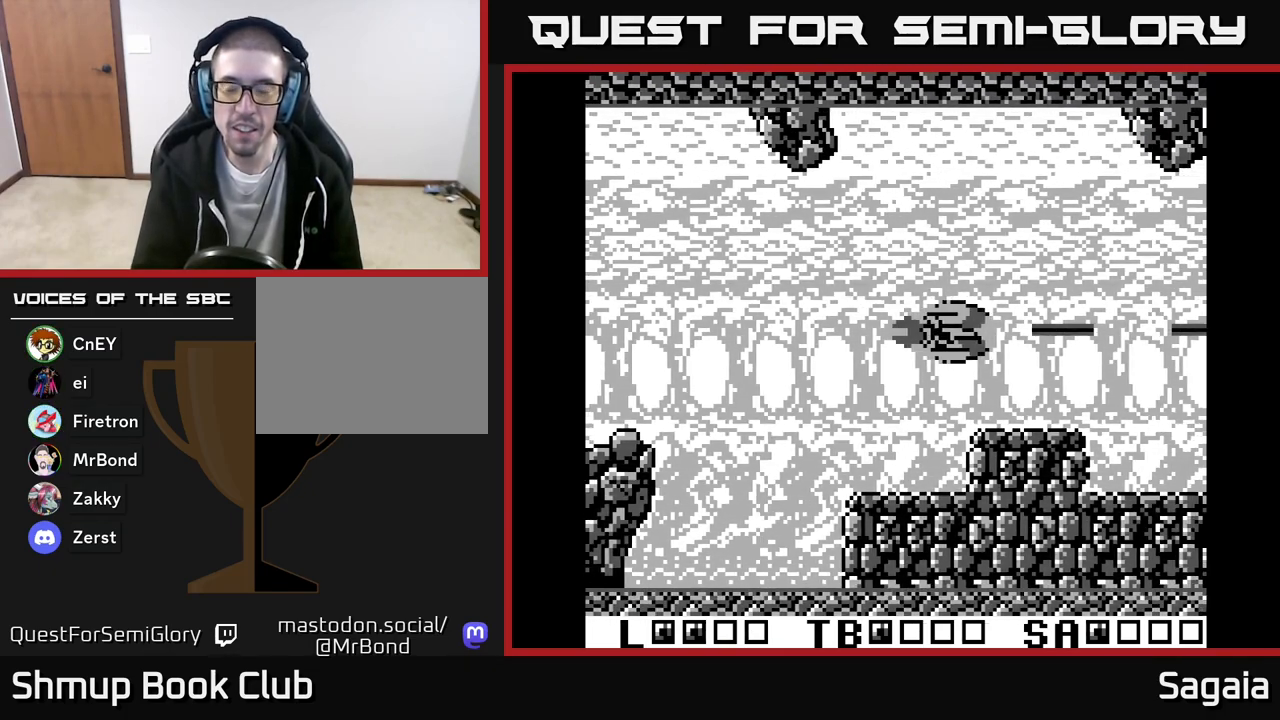
{"buttons": ["A", "X"], "events": [[267, "DPAD_RIGHT", "up"]]}
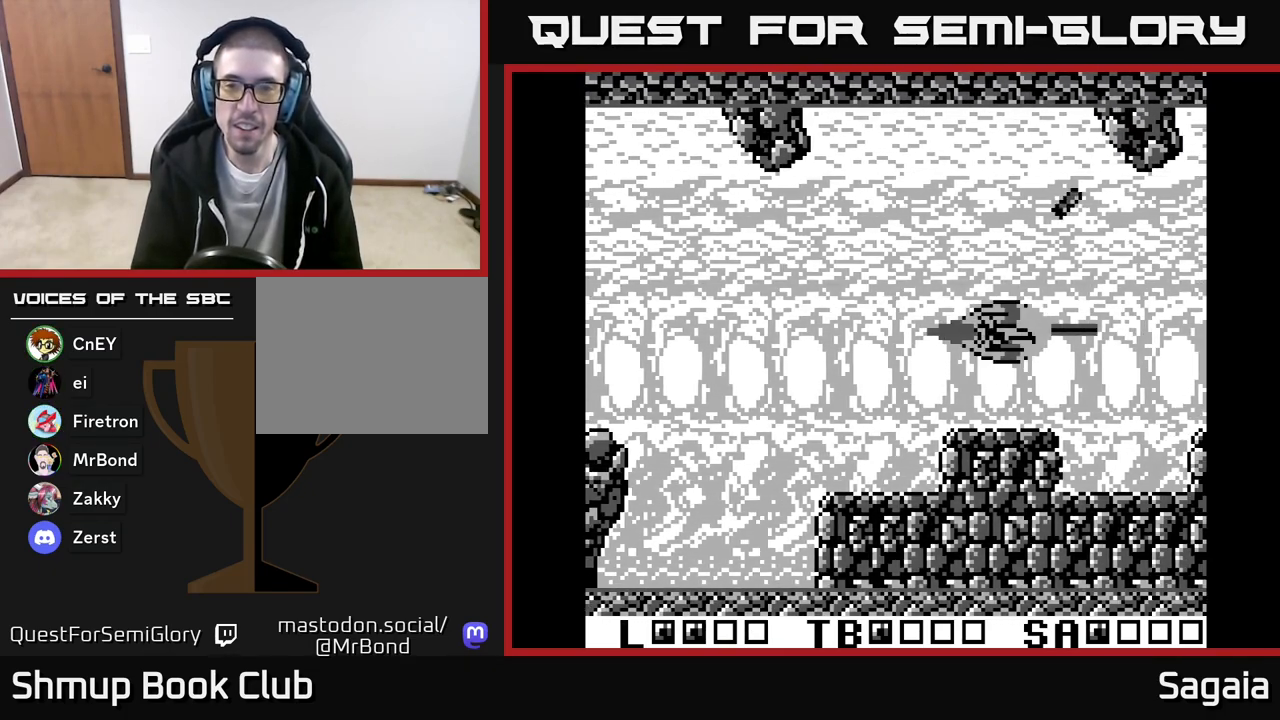
{"buttons": ["A", "X"], "events": [[217, "DPAD_DOWN", "down"], [350, "DPAD_DOWN", "up"]]}
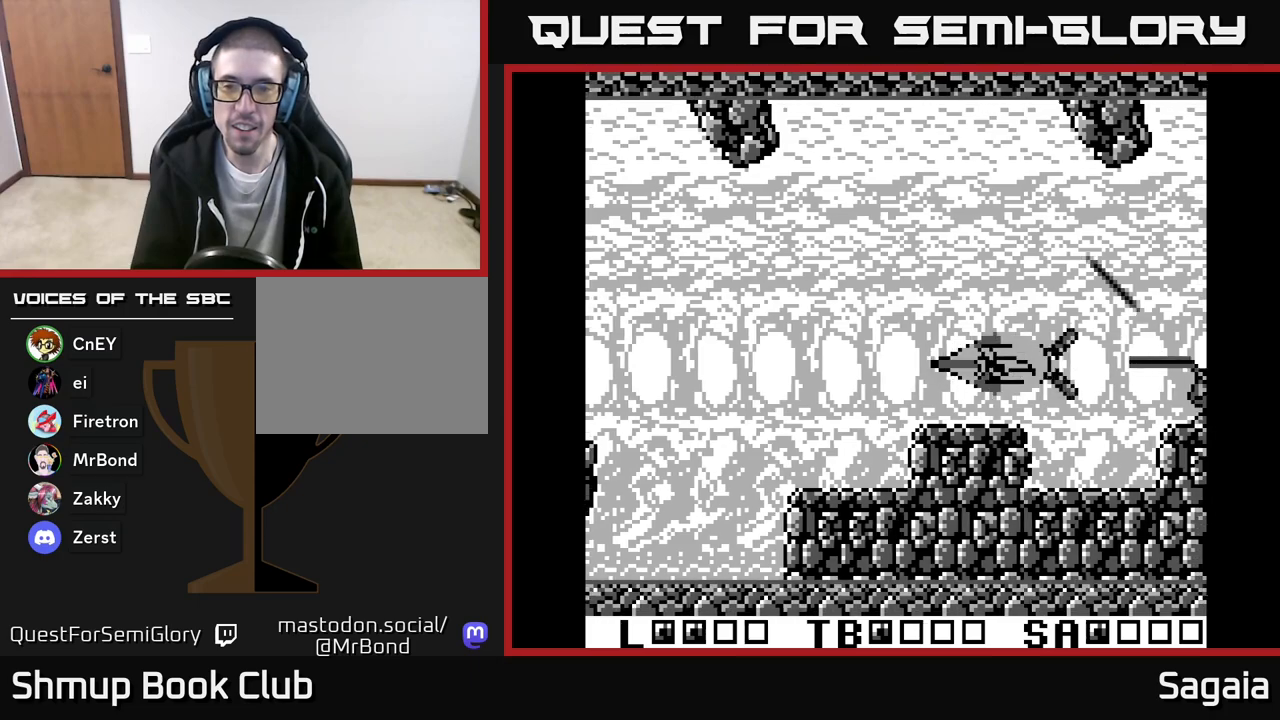
{"buttons": ["A", "X"], "events": [[67, "DPAD_LEFT", "down"], [183, "DPAD_LEFT", "up"]]}
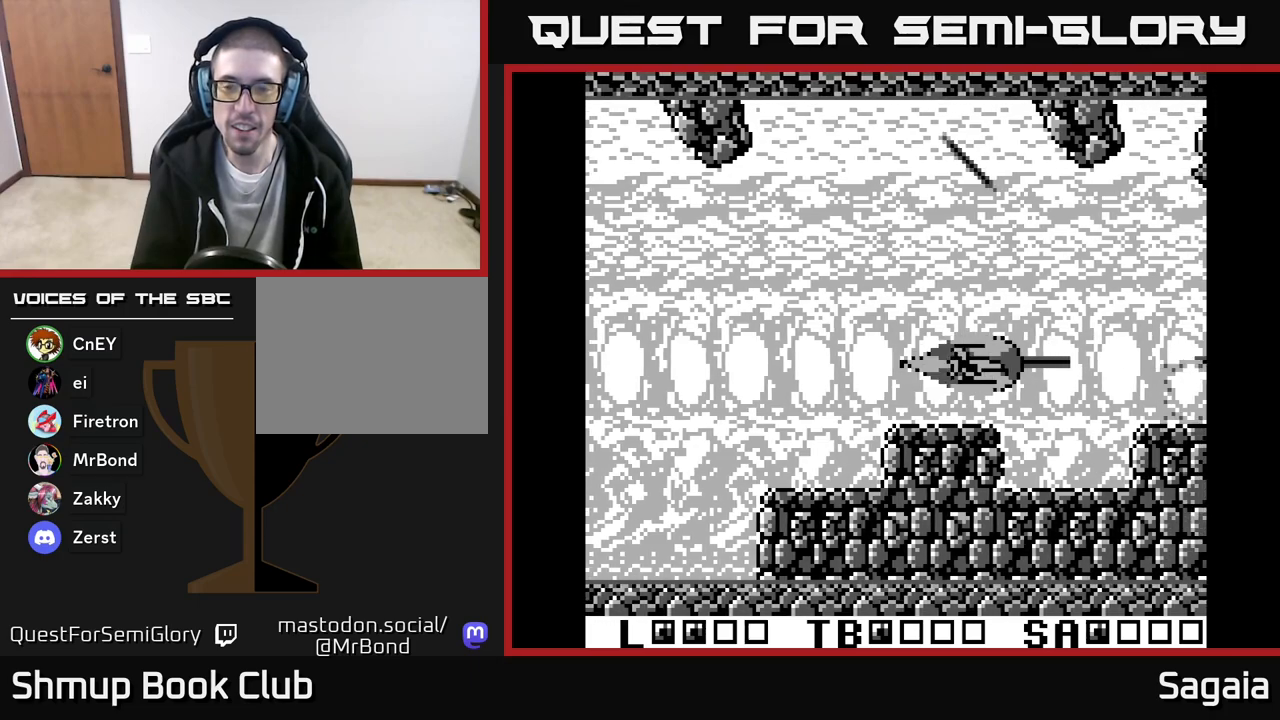
{"buttons": ["A", "X", "DPAD_UP"], "events": [[267, "DPAD_UP", "down"]]}
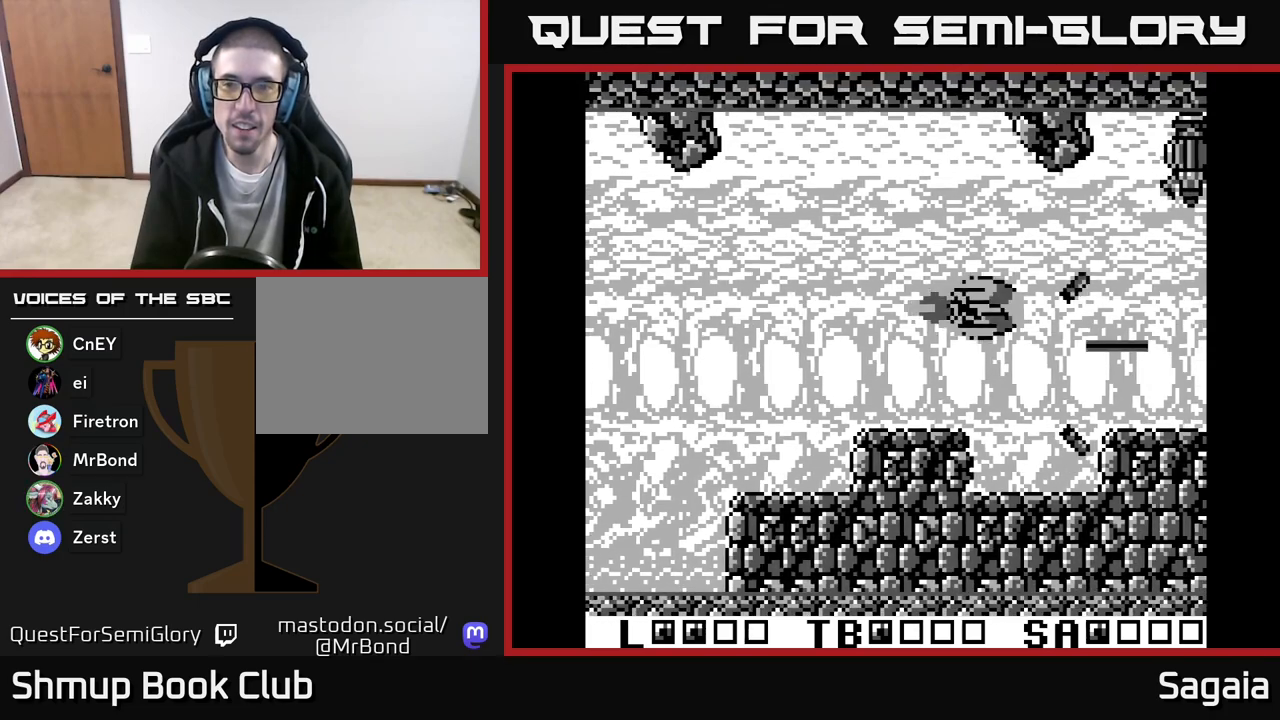
{"buttons": ["A", "X", "DPAD_LEFT"], "events": [[350, "DPAD_LEFT", "down"], [367, "DPAD_UP", "up"]]}
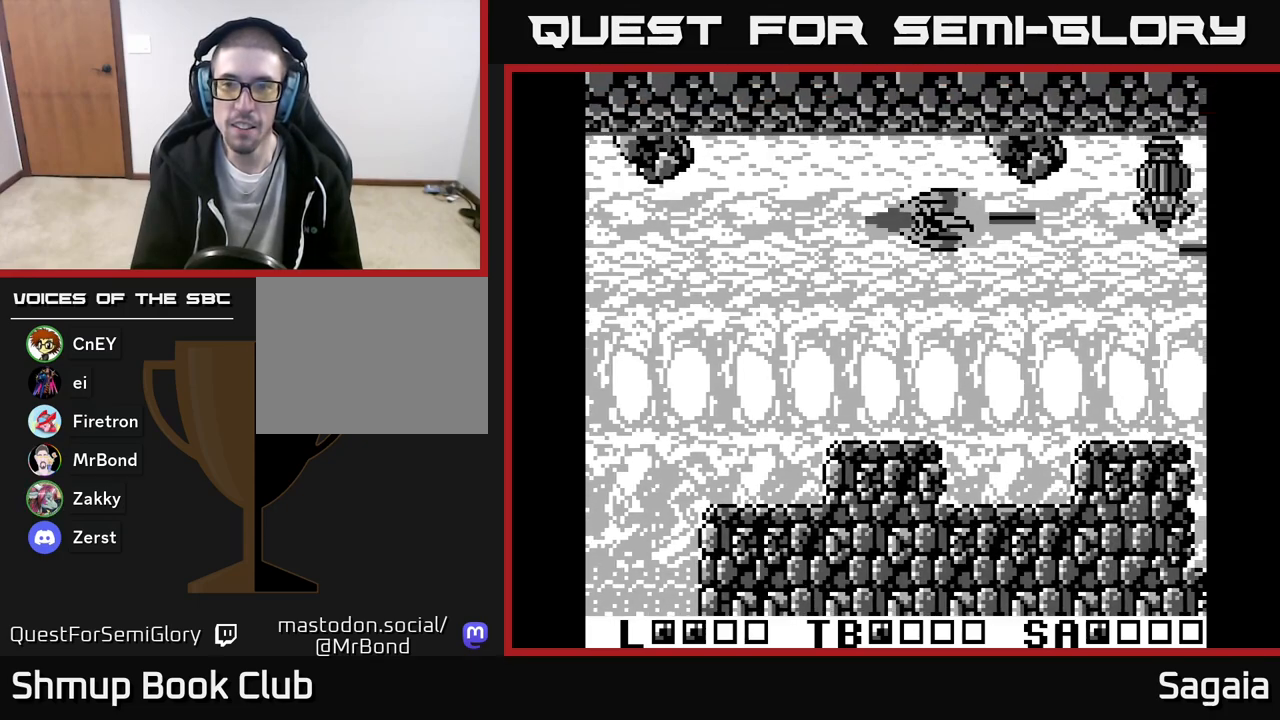
{"buttons": ["A", "X"], "events": [[33, "DPAD_LEFT", "up"]]}
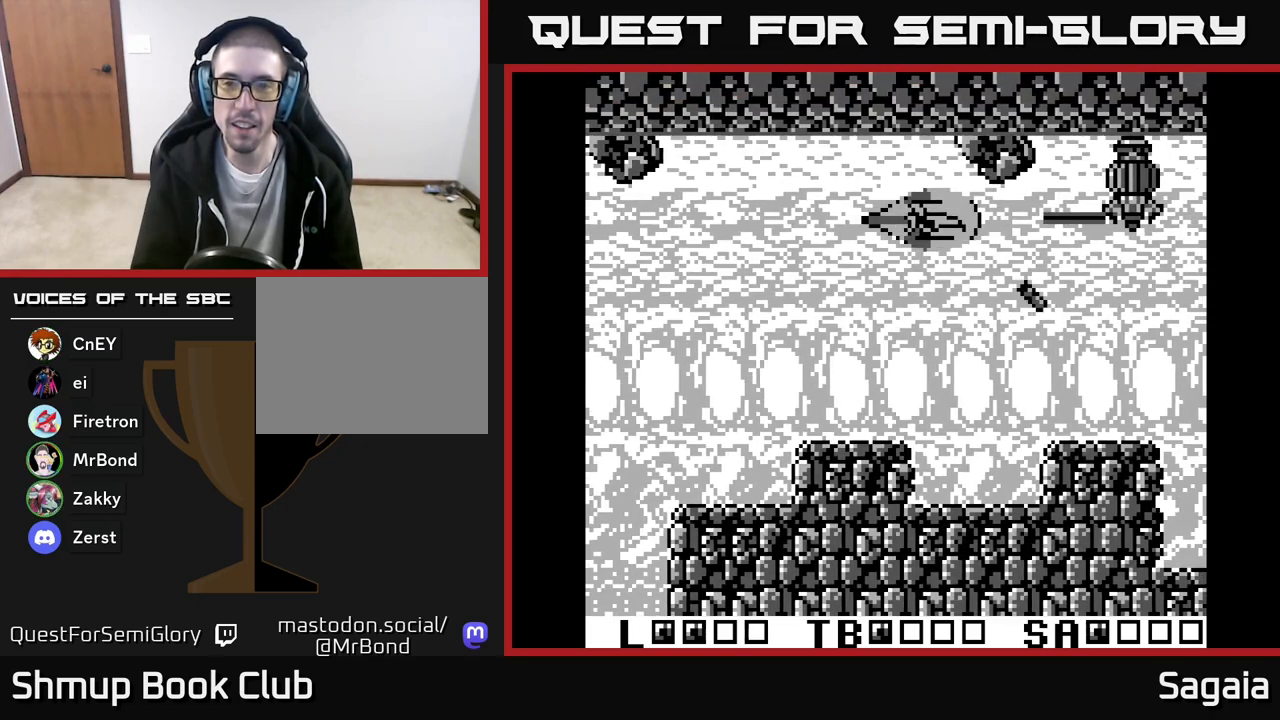
{"buttons": ["A", "X", "DPAD_DOWN"], "events": [[467, "DPAD_DOWN", "down"]]}
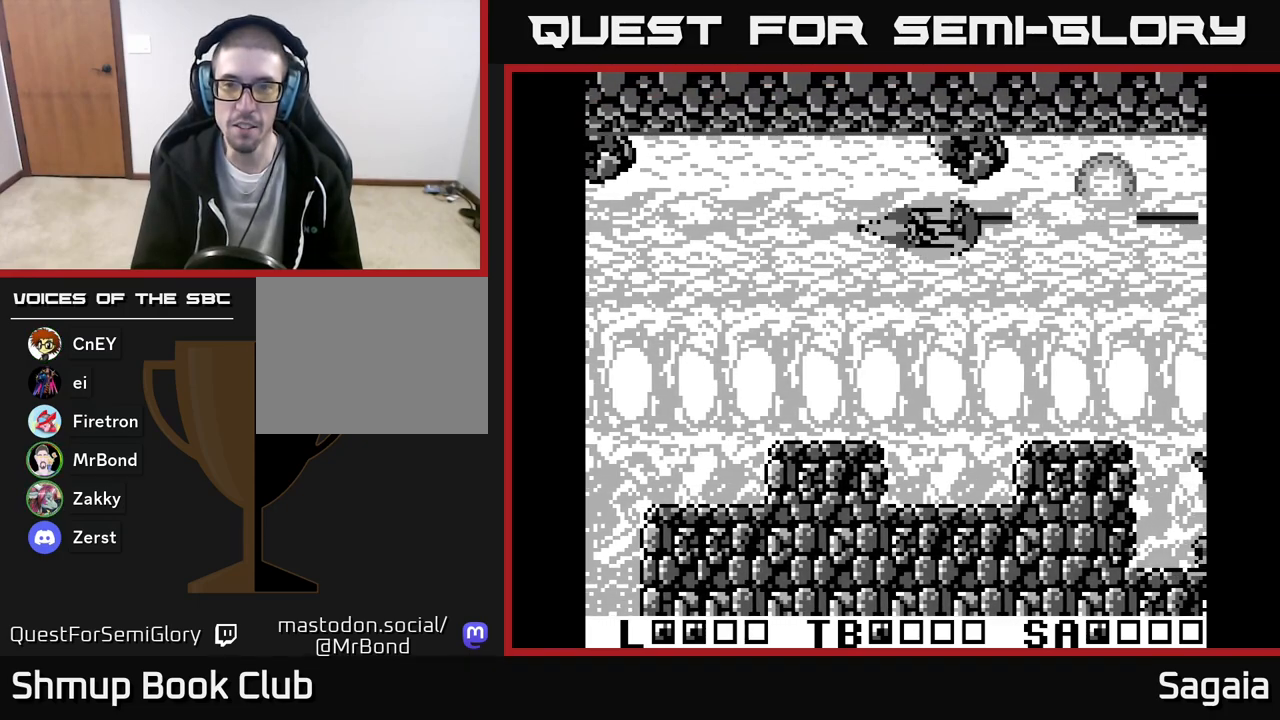
{"buttons": ["A", "X", "DPAD_DOWN"], "events": [[150, "DPAD_RIGHT", "down"], [267, "DPAD_RIGHT", "up"]]}
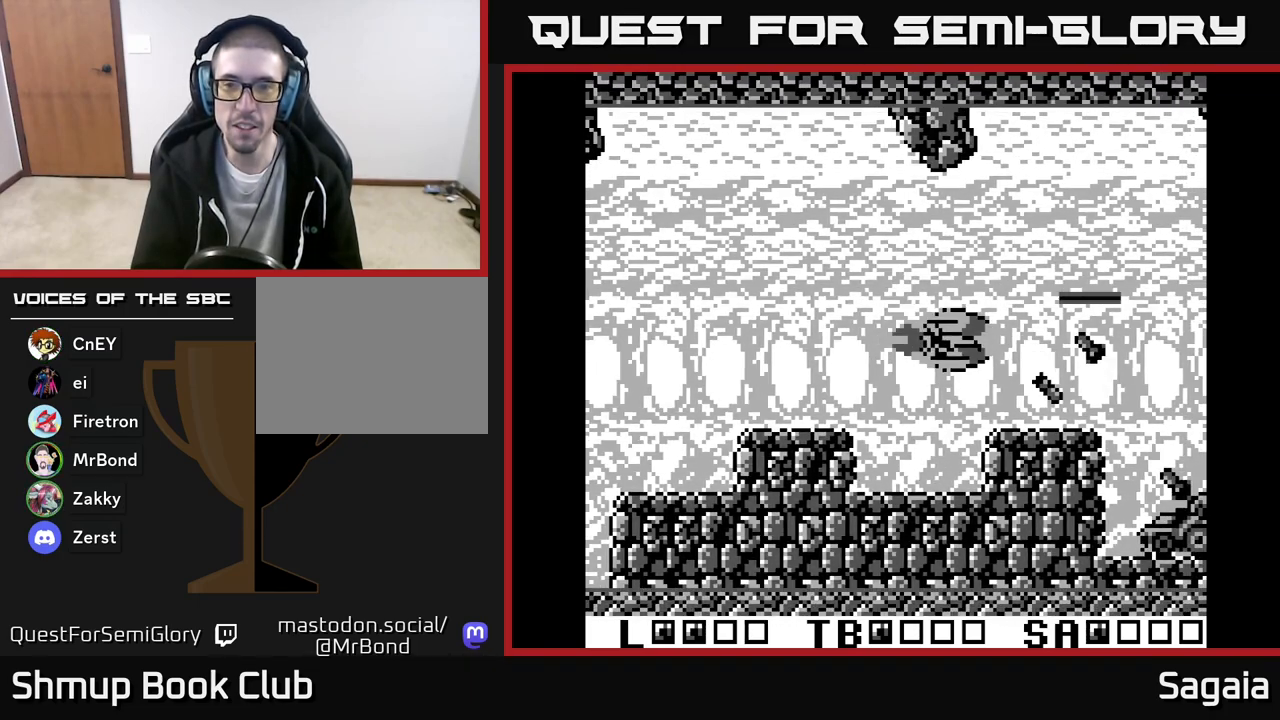
{"buttons": ["A", "X", "DPAD_LEFT"], "events": [[67, "DPAD_LEFT", "down"], [100, "DPAD_DOWN", "up"], [250, "DPAD_UP", "down"], [367, "DPAD_UP", "up"]]}
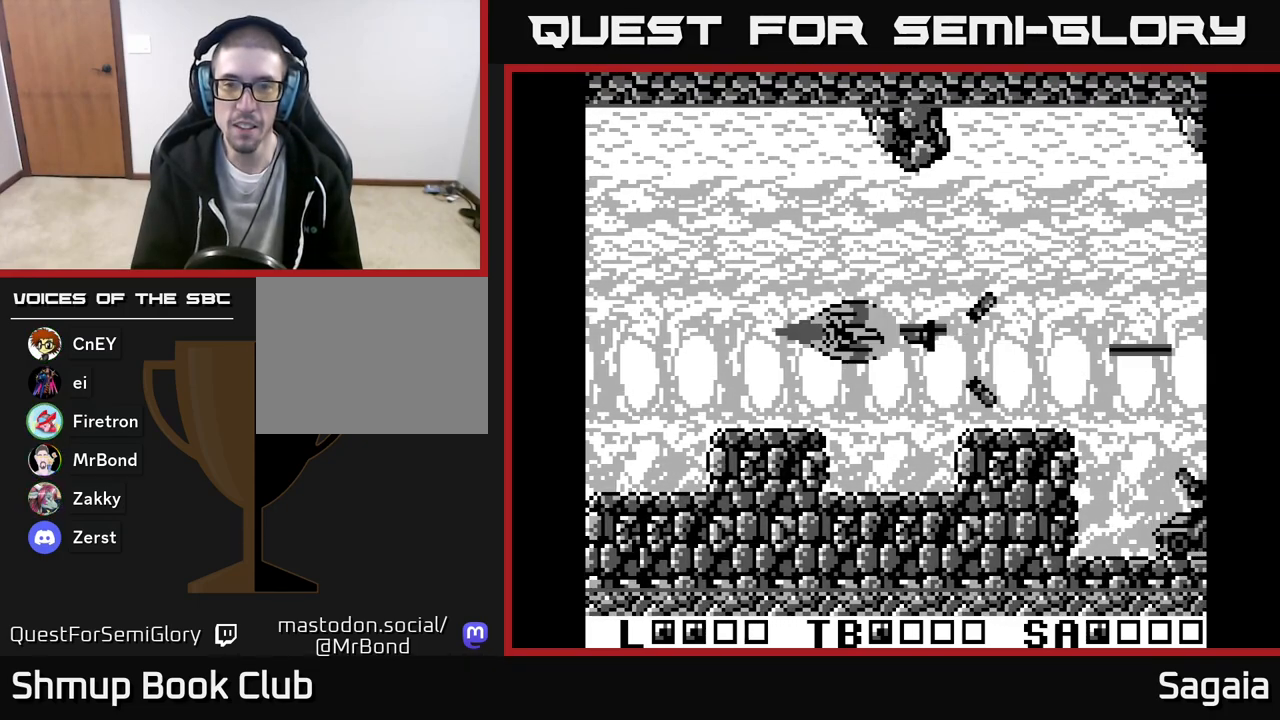
{"buttons": ["A", "X", "DPAD_RIGHT"], "events": [[133, "DPAD_UP", "down"], [417, "DPAD_LEFT", "up"], [483, "DPAD_RIGHT", "down"], [500, "DPAD_UP", "up"]]}
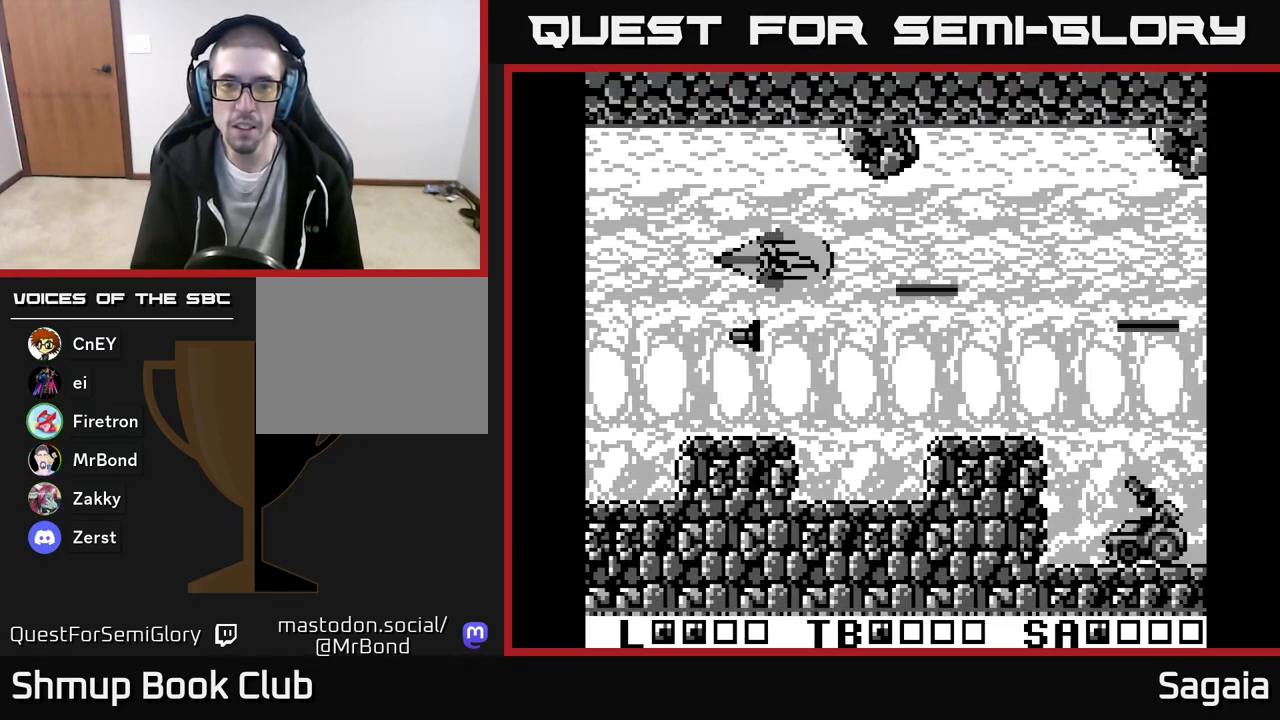
{"buttons": ["A", "X", "DPAD_RIGHT"], "events": [[133, "DPAD_DOWN", "down"], [283, "DPAD_DOWN", "up"]]}
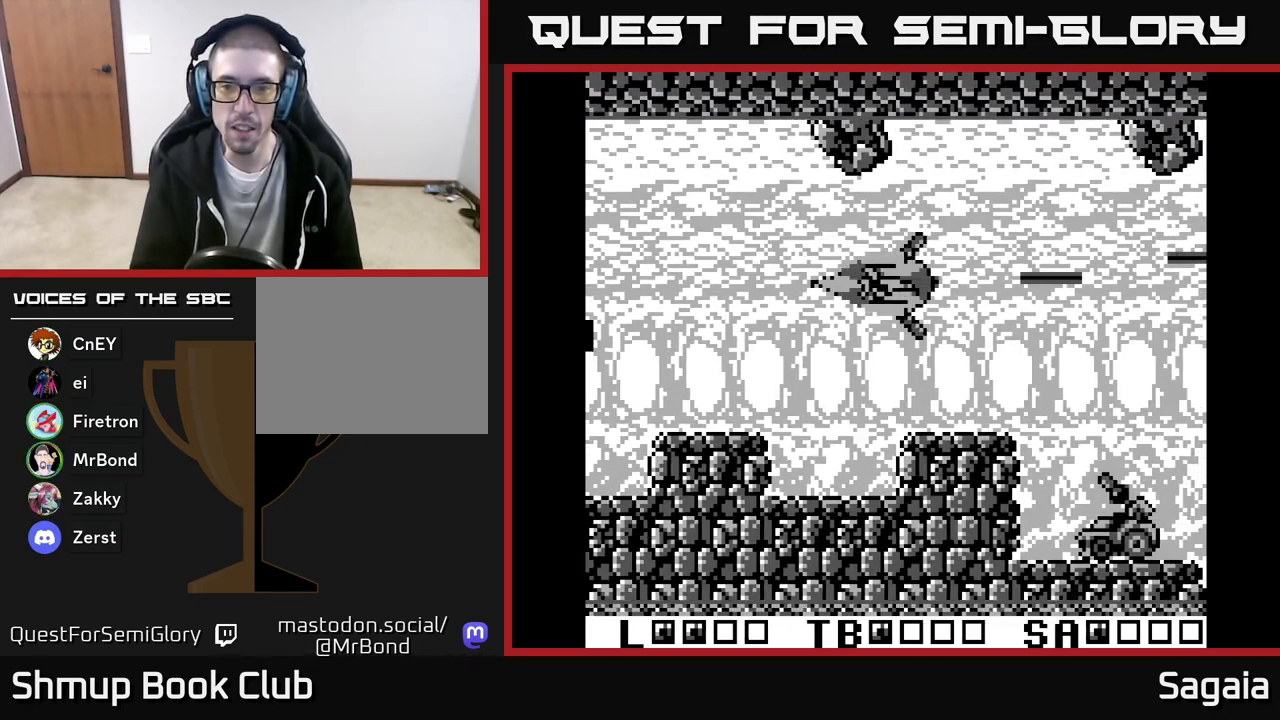
{"buttons": ["A", "X"], "events": [[250, "DPAD_RIGHT", "up"], [350, "DPAD_LEFT", "down"], [483, "DPAD_LEFT", "up"]]}
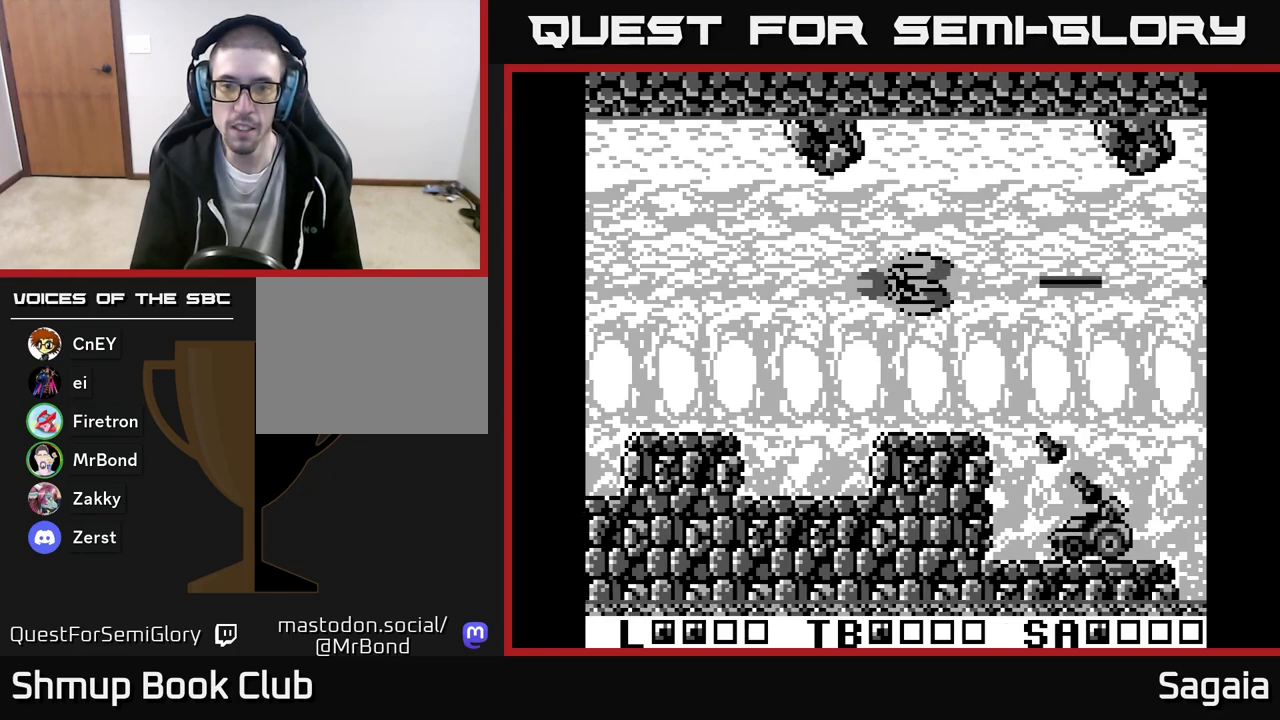
{"buttons": ["A", "X", "DPAD_UP", "DPAD_RIGHT"], "events": [[300, "DPAD_UP", "down"], [400, "DPAD_RIGHT", "down"]]}